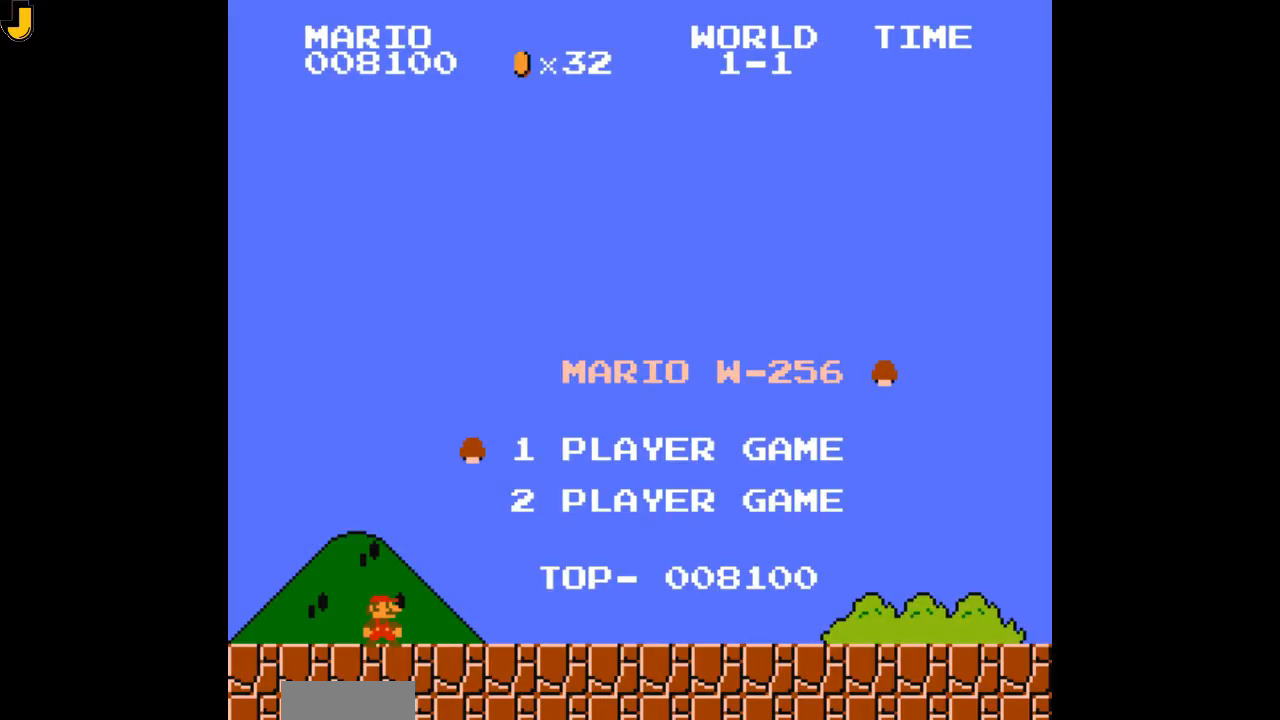
Gameplay with a controller (Nintendo layout); each line is a JSON object with the inputs held at the frame after it. "events" lists button and stick changes between this image and that frame as [ms after this image, input, new state], when the widget could be followed in between. Not read: L3 R3.
{"buttons": [], "events": []}
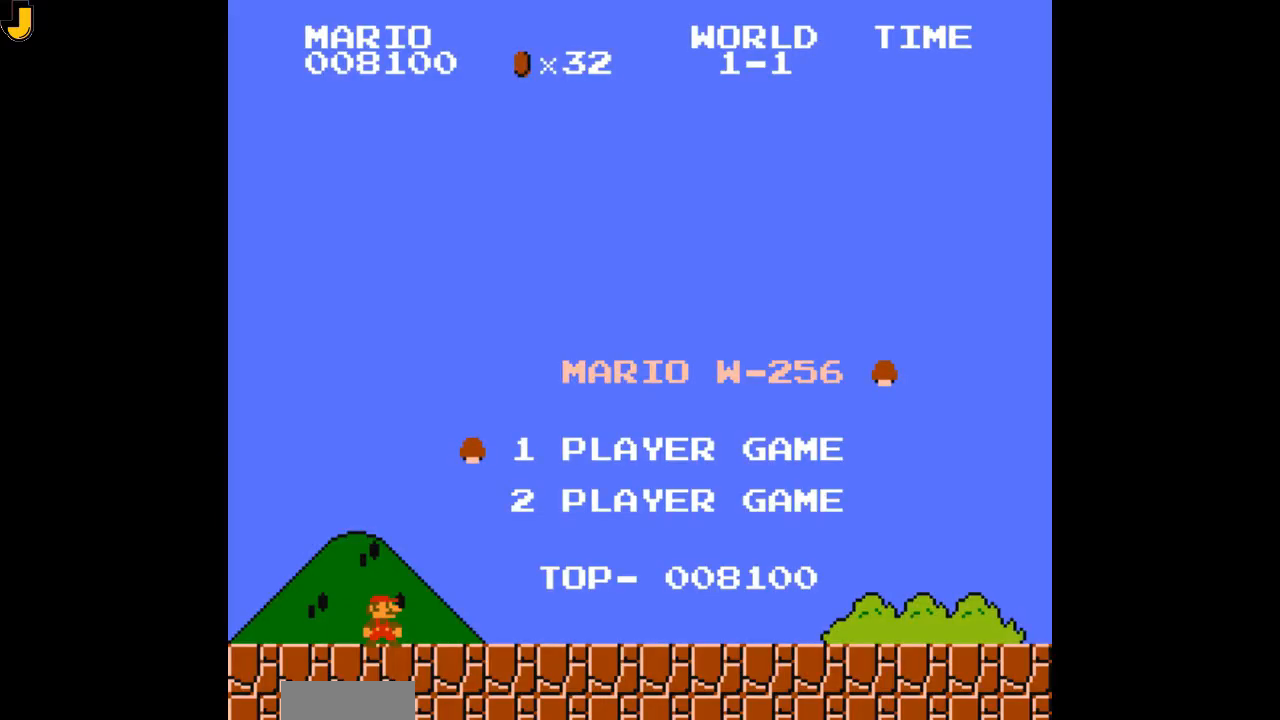
{"buttons": [], "events": []}
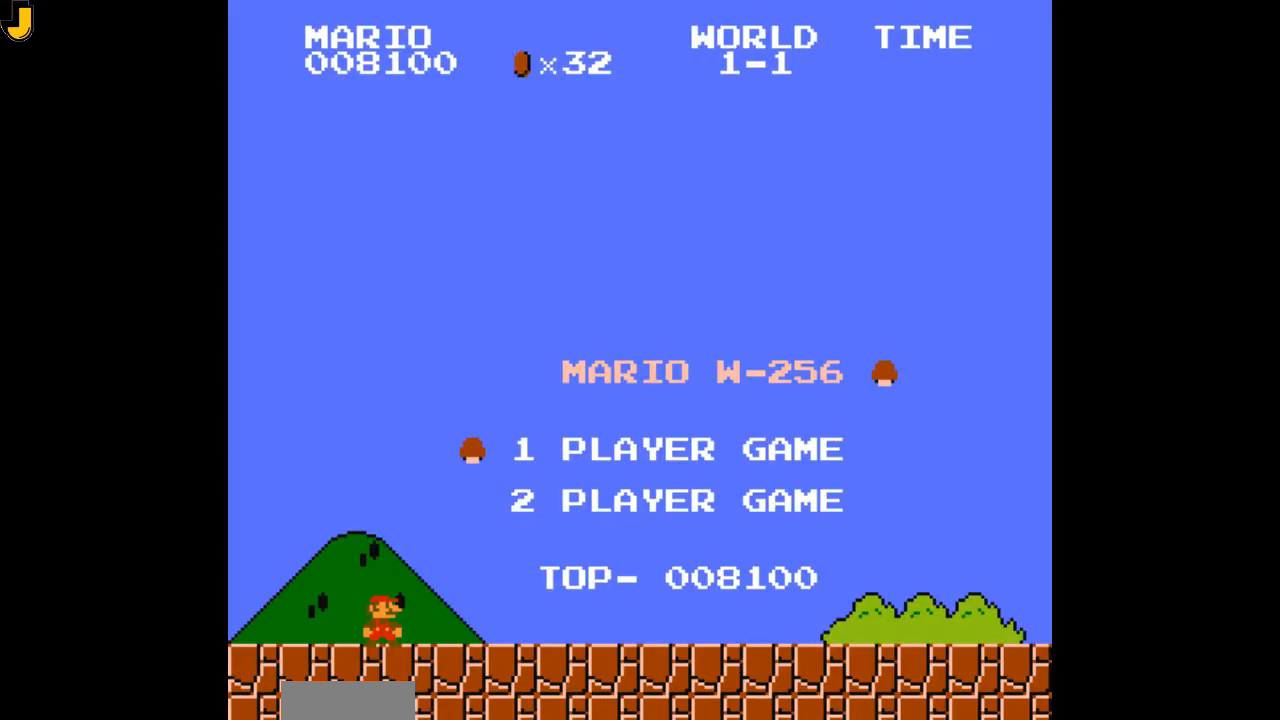
{"buttons": [], "events": []}
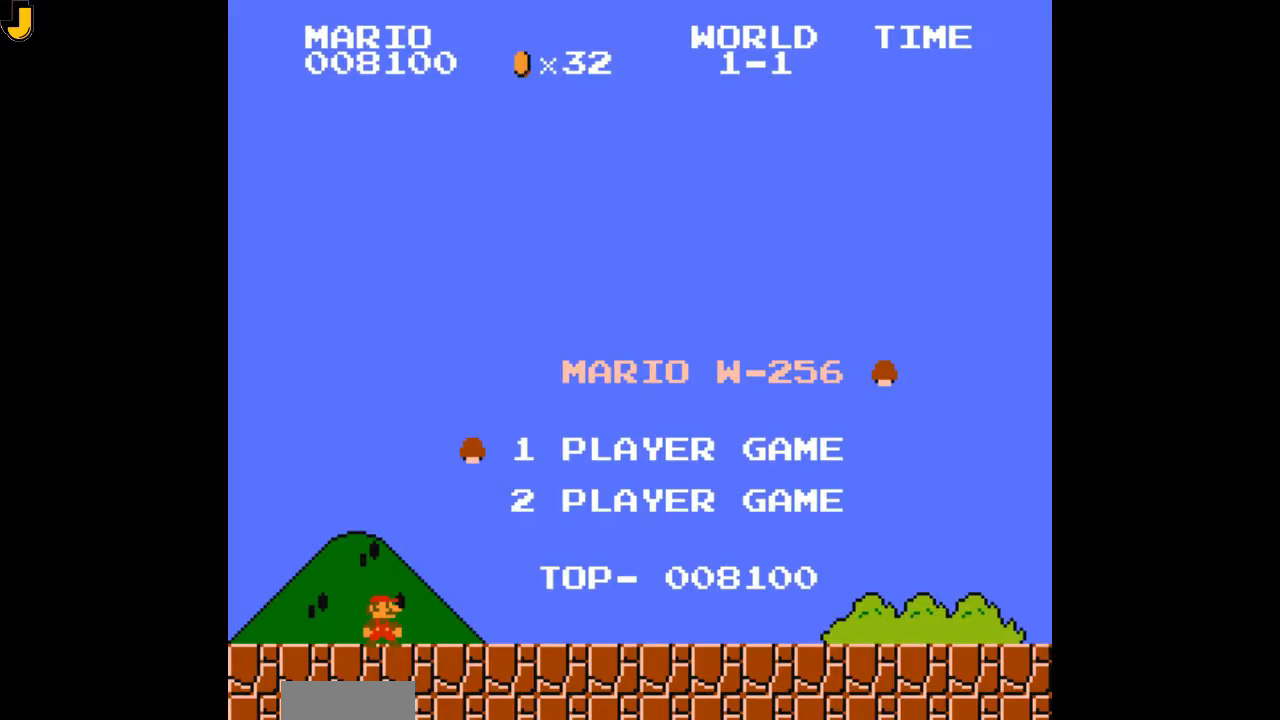
{"buttons": ["B"], "events": [[200, "B", "down"]]}
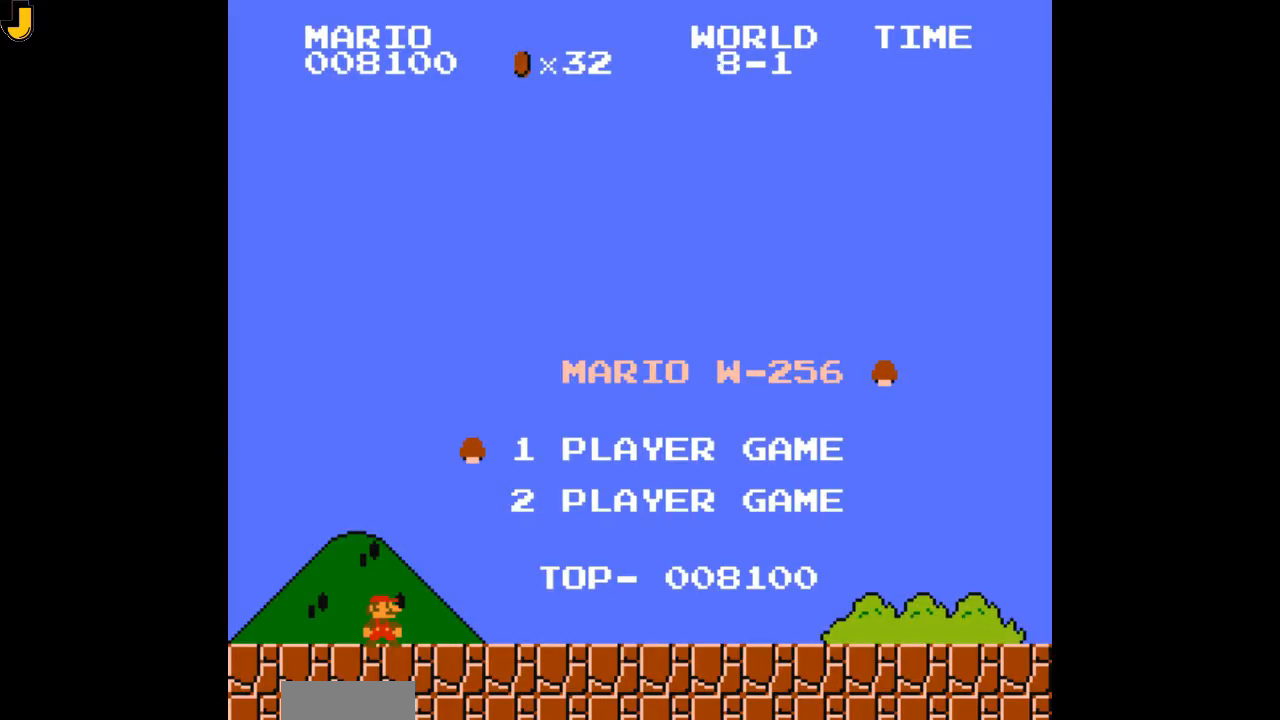
{"buttons": ["B"], "events": []}
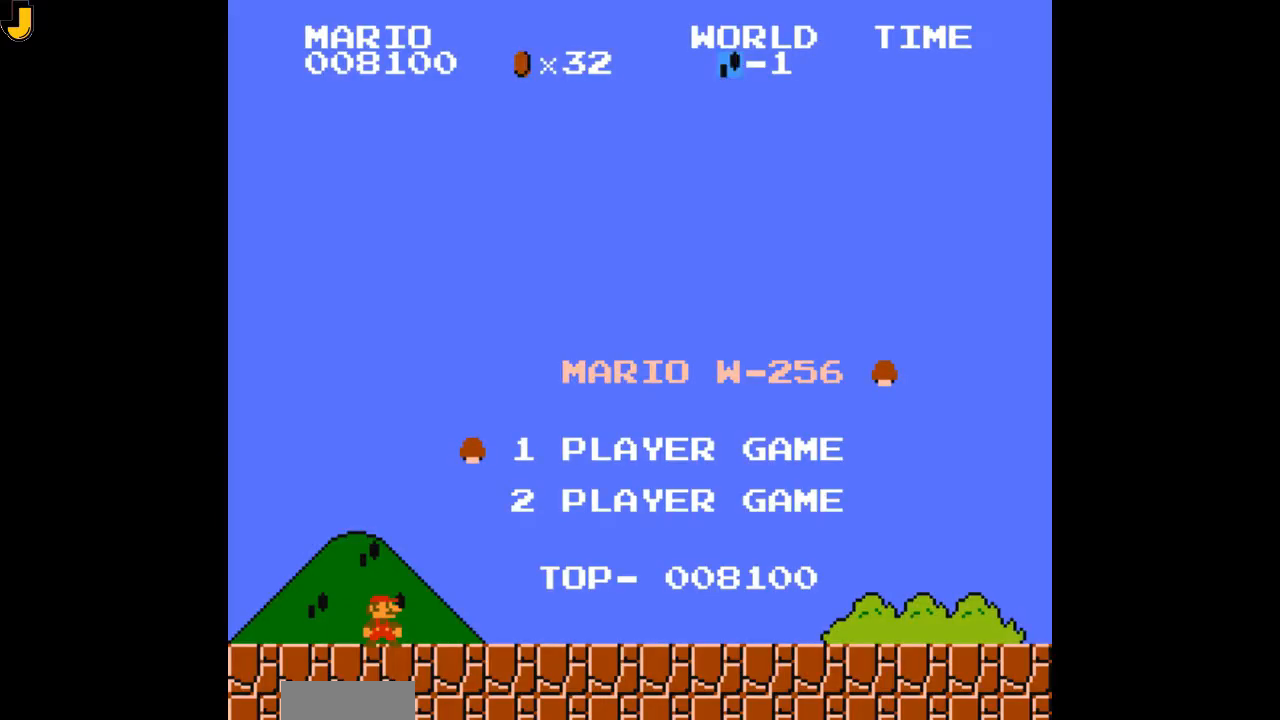
{"buttons": ["B"], "events": []}
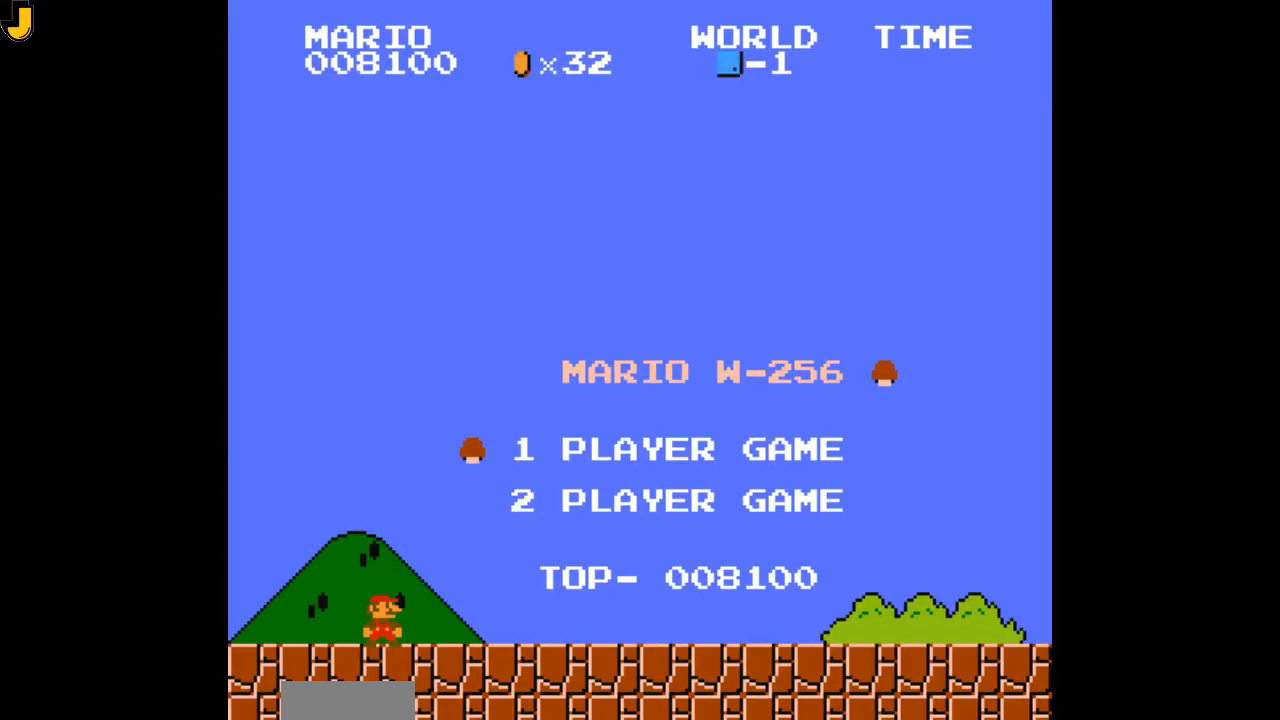
{"buttons": ["B"], "events": []}
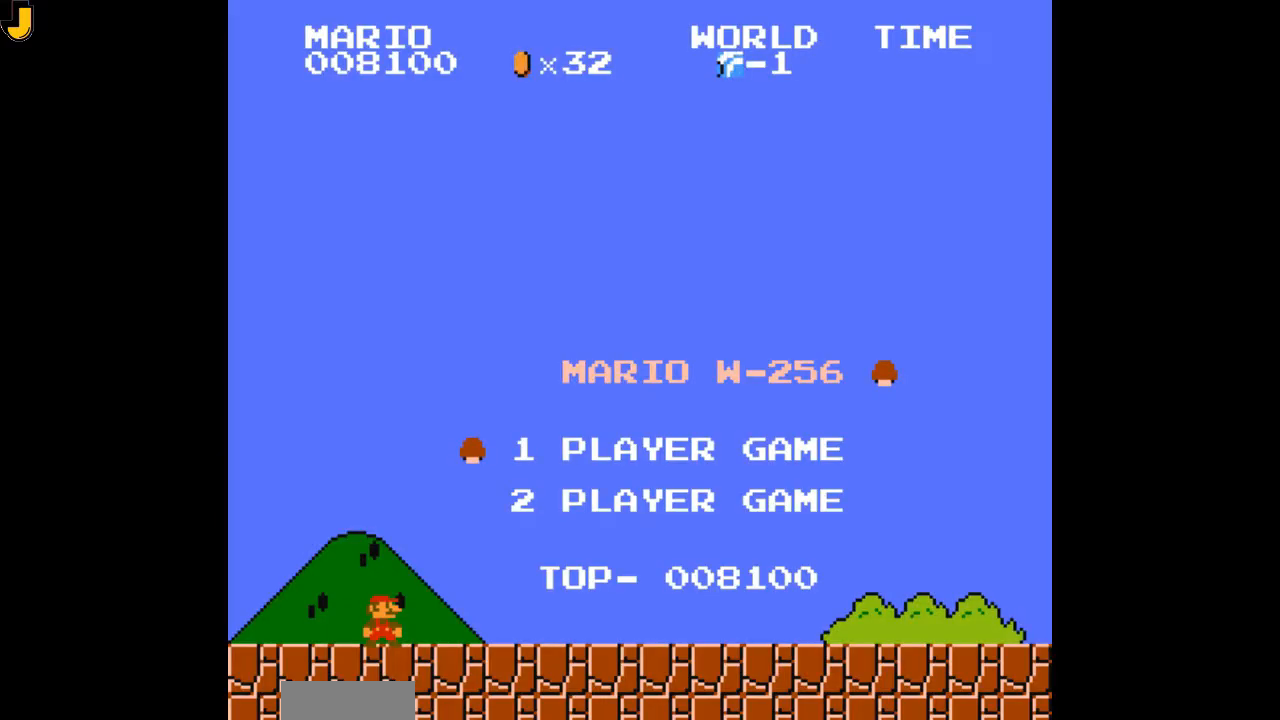
{"buttons": ["B"], "events": []}
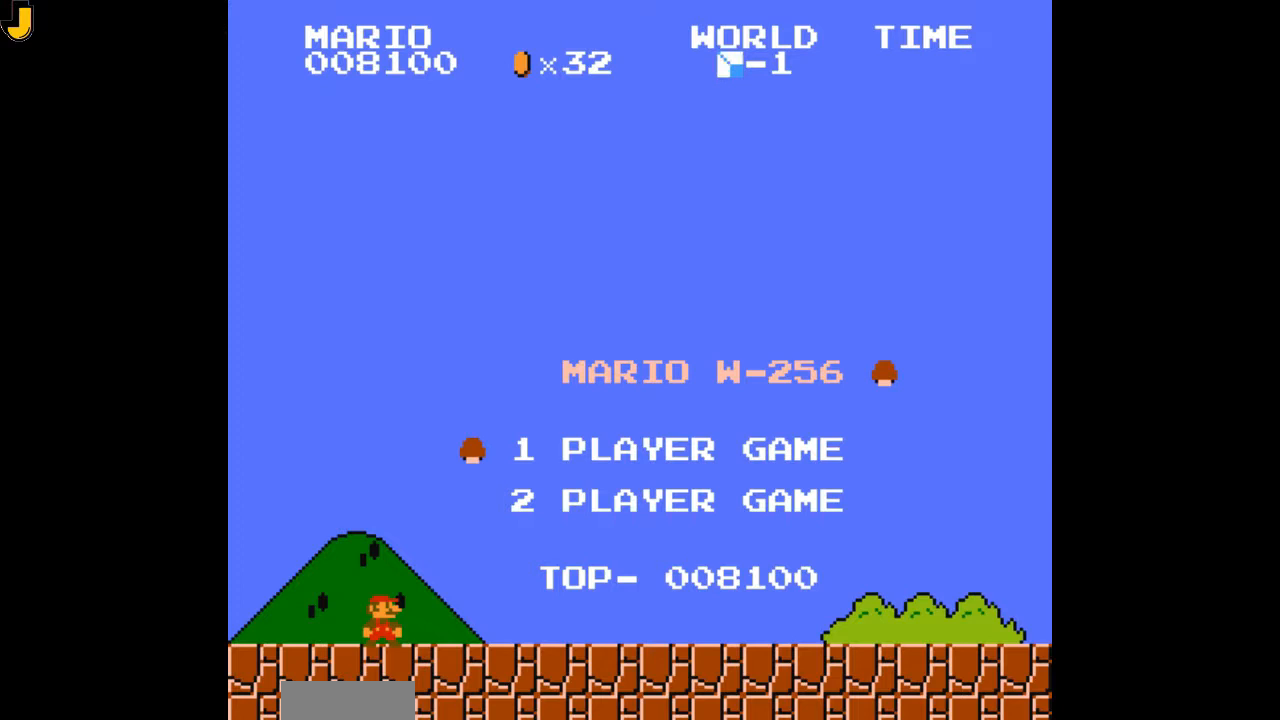
{"buttons": ["B"], "events": []}
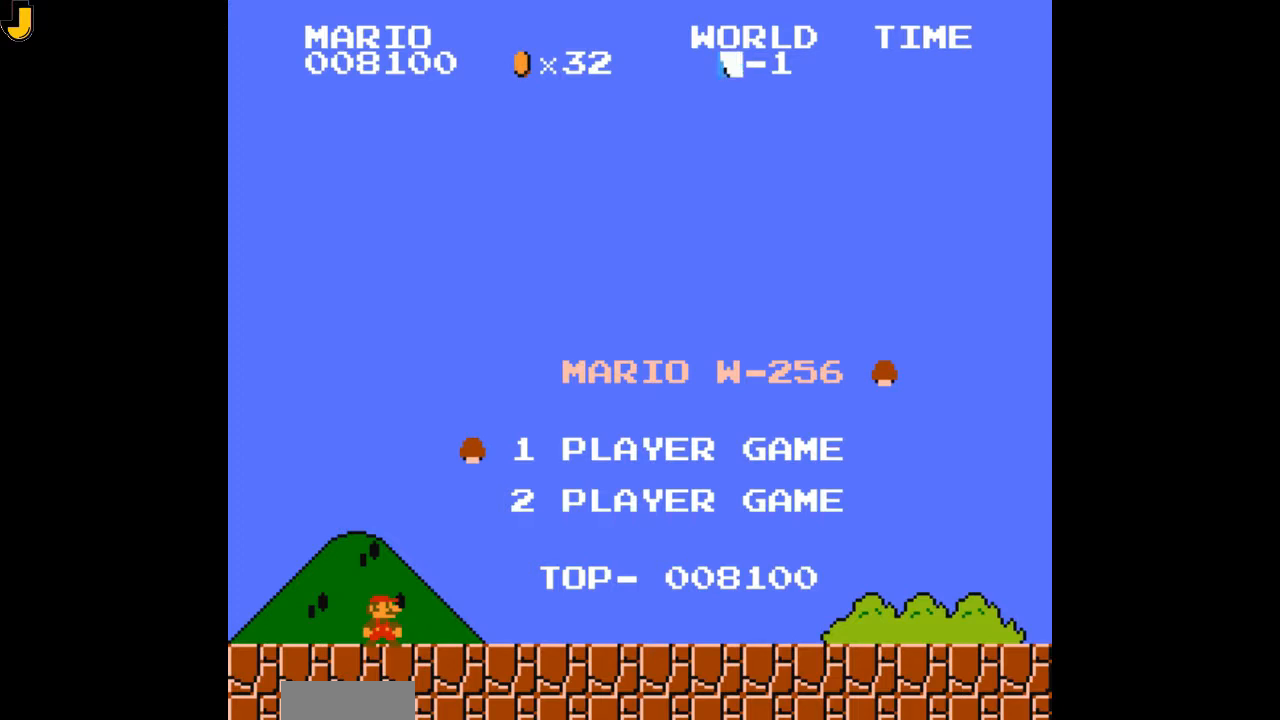
{"buttons": ["B"], "events": []}
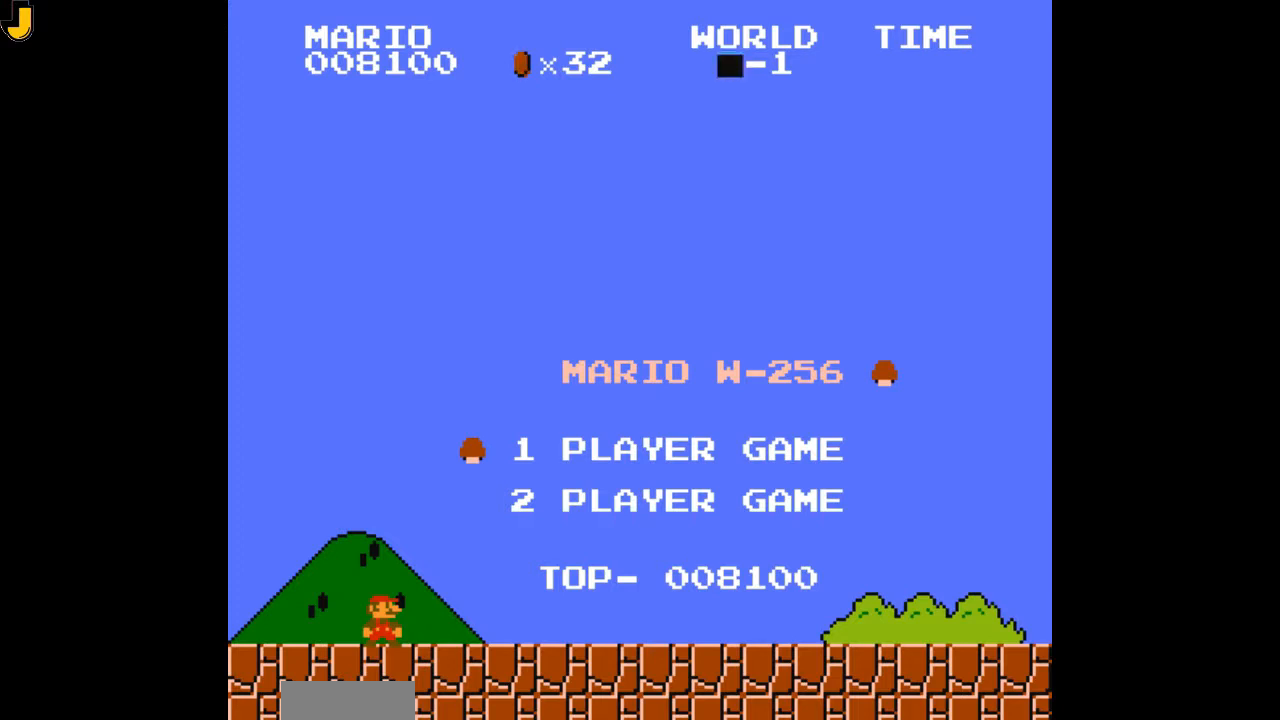
{"buttons": ["B"], "events": []}
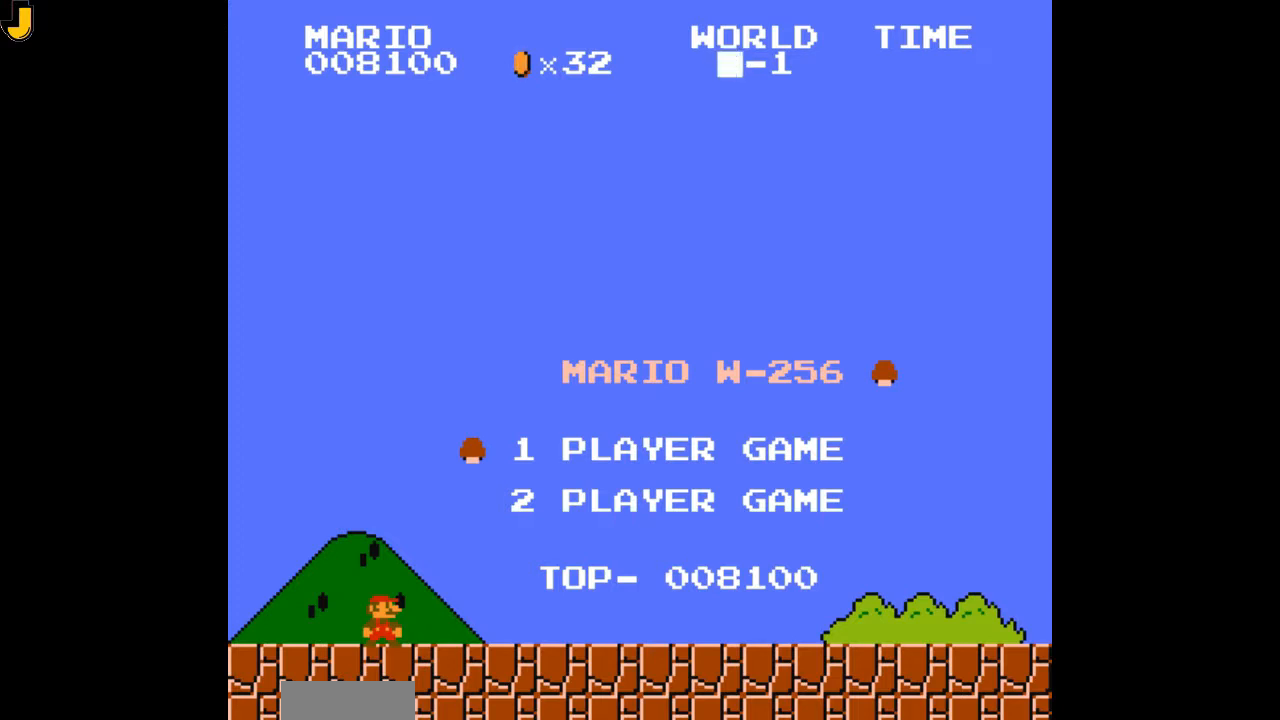
{"buttons": ["B"], "events": []}
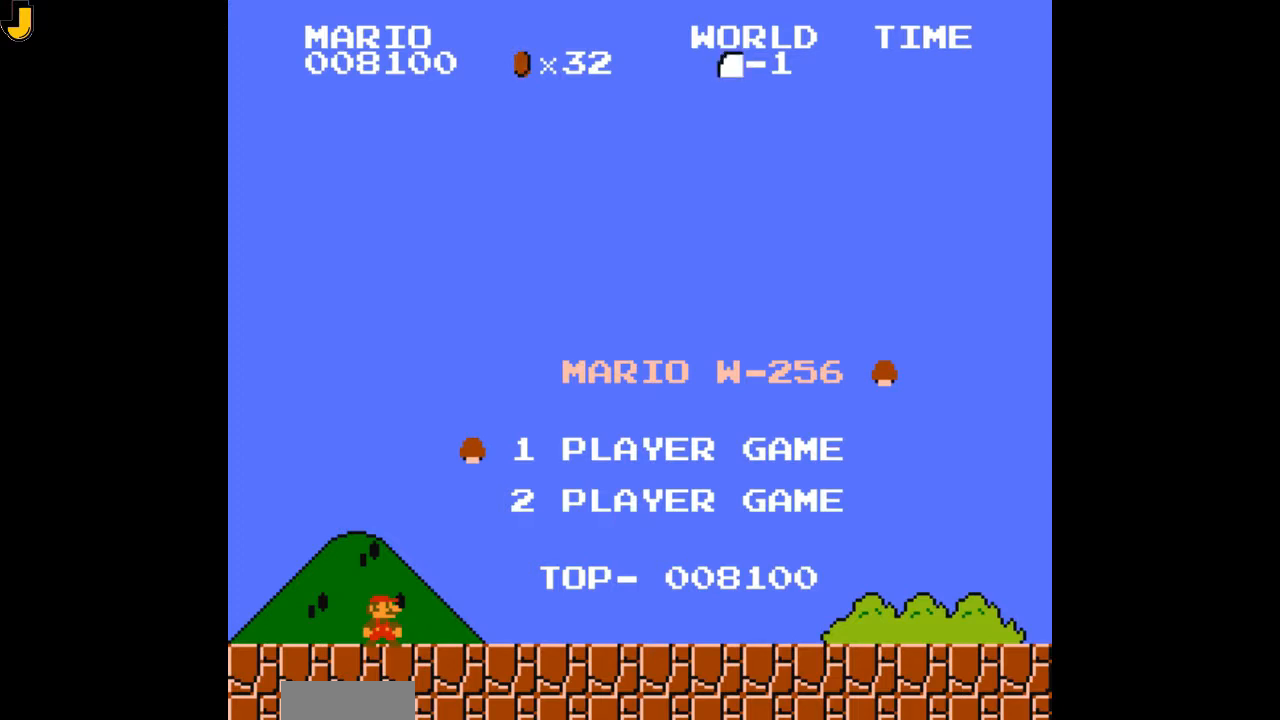
{"buttons": ["B"], "events": []}
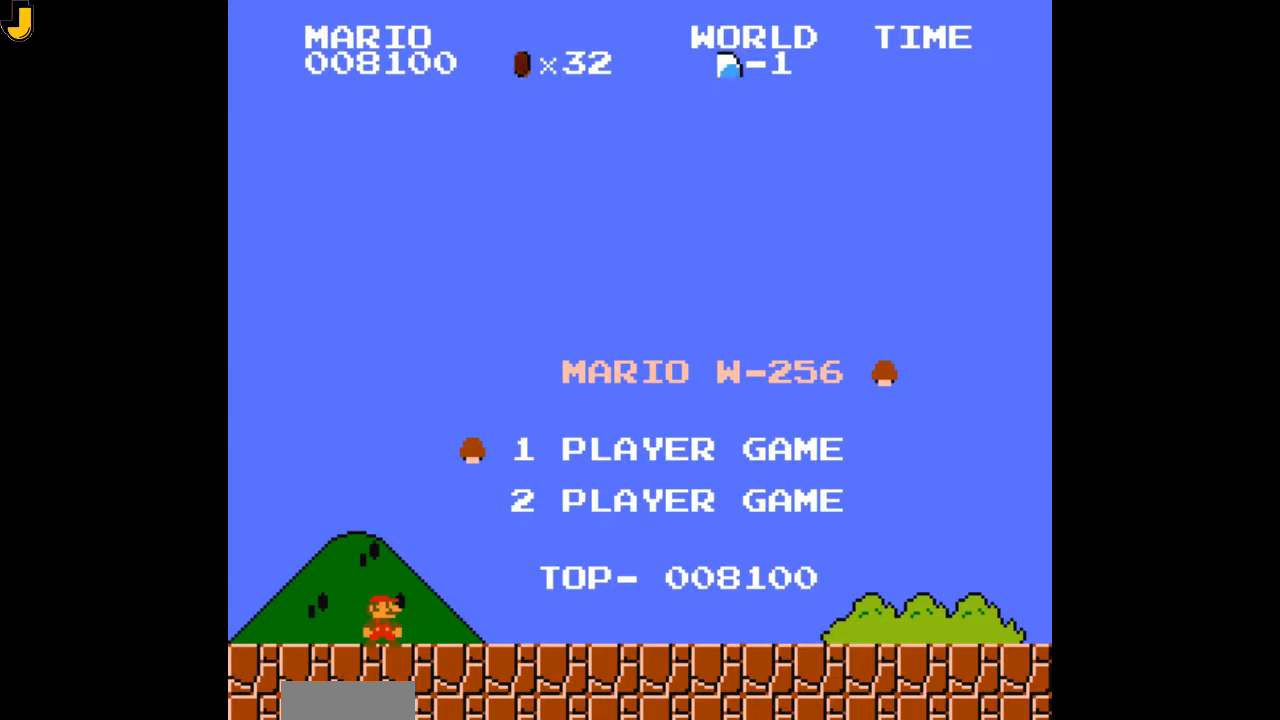
{"buttons": ["B"], "events": []}
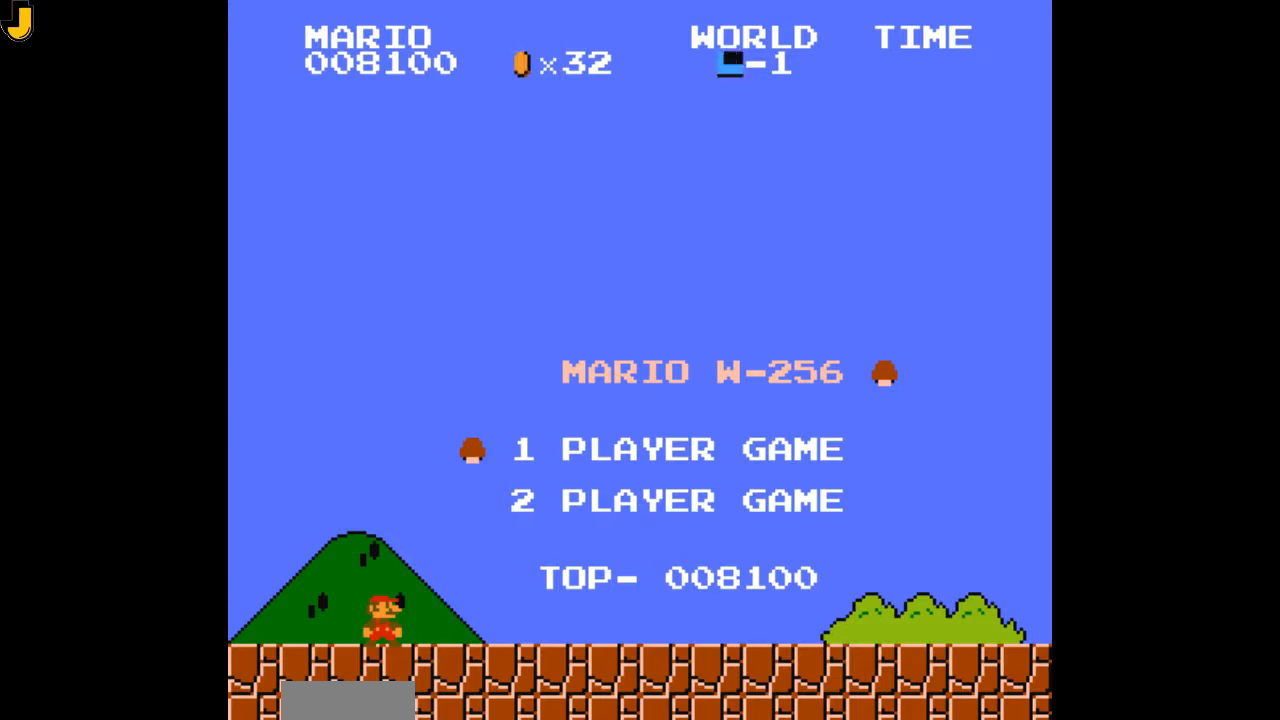
{"buttons": ["B"], "events": []}
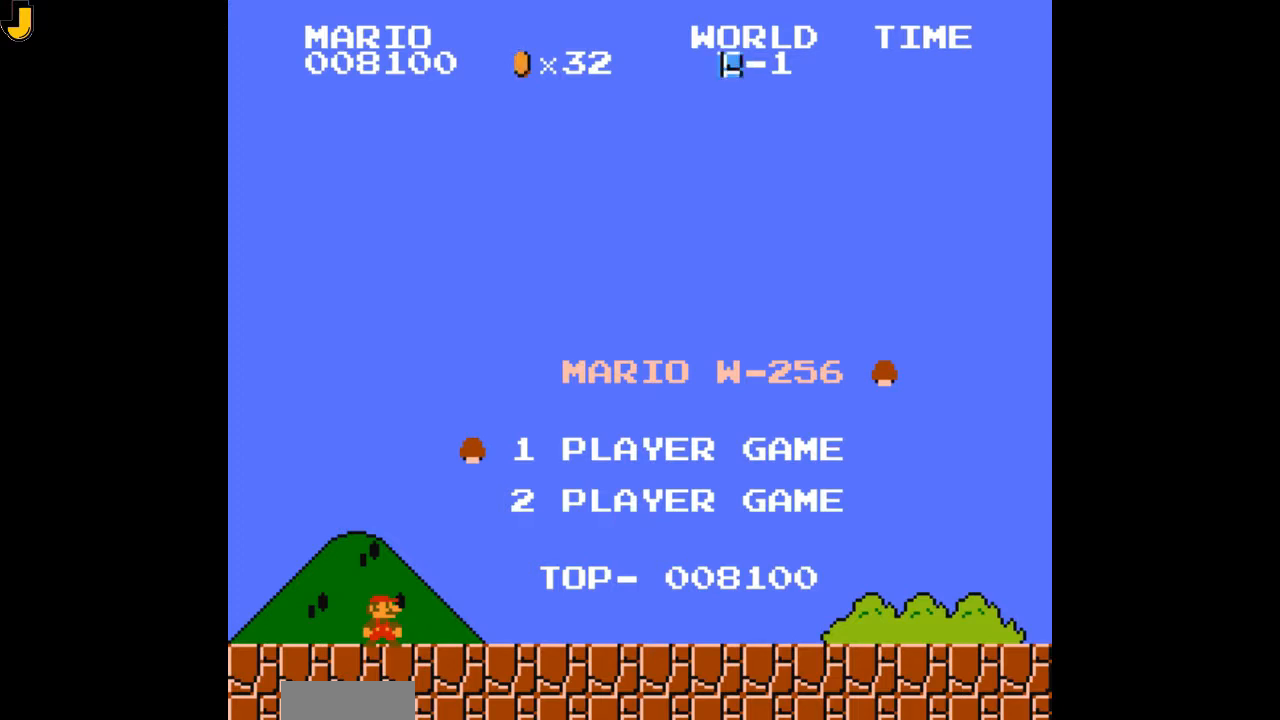
{"buttons": ["B"], "events": []}
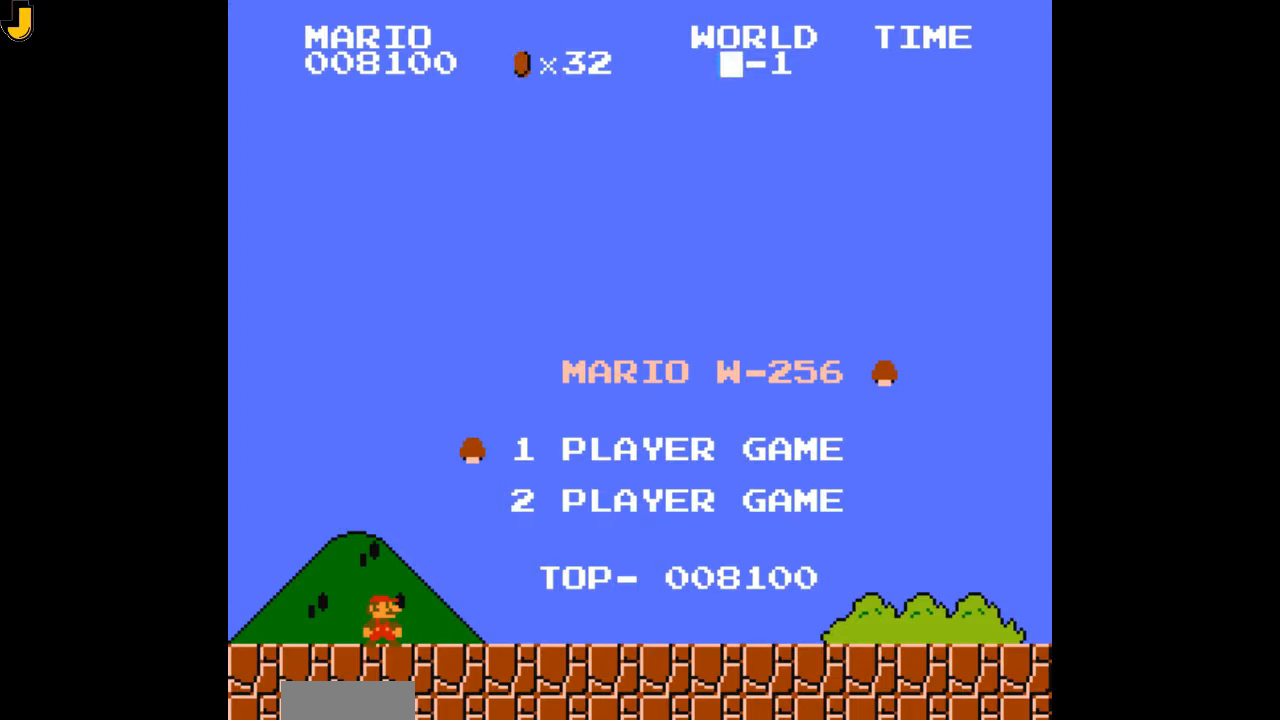
{"buttons": ["B"], "events": []}
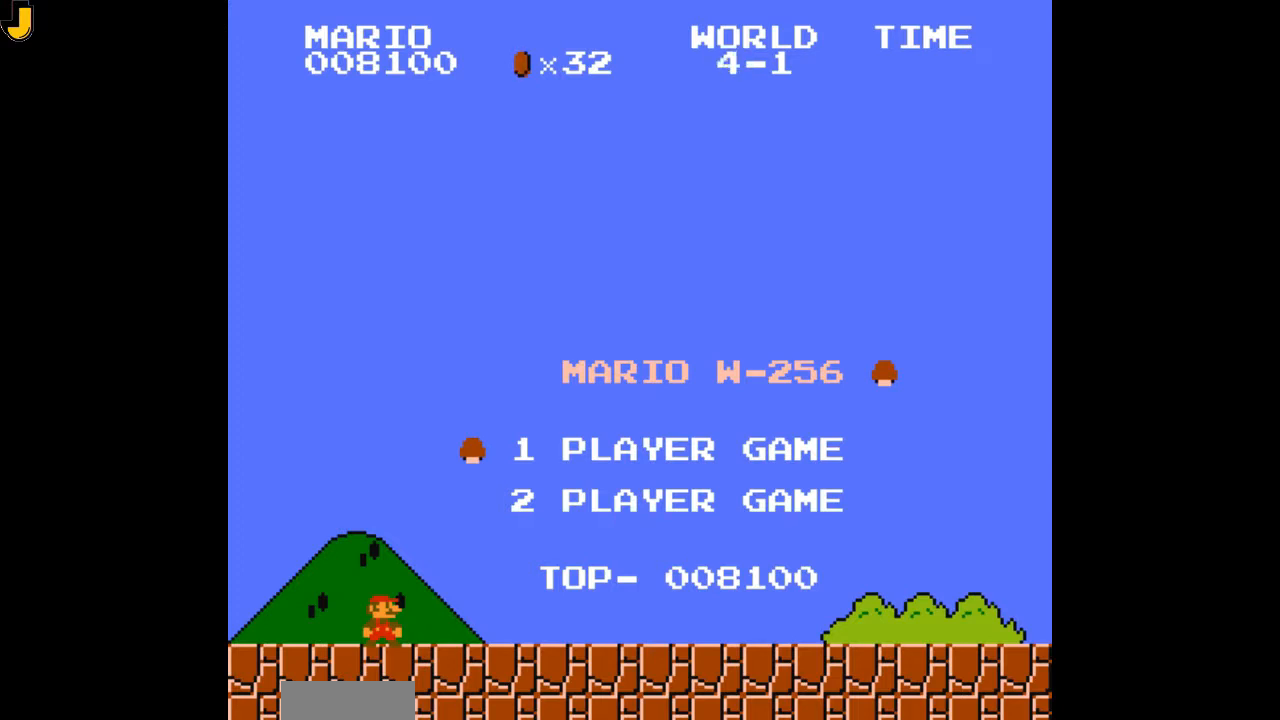
{"buttons": ["B"], "events": []}
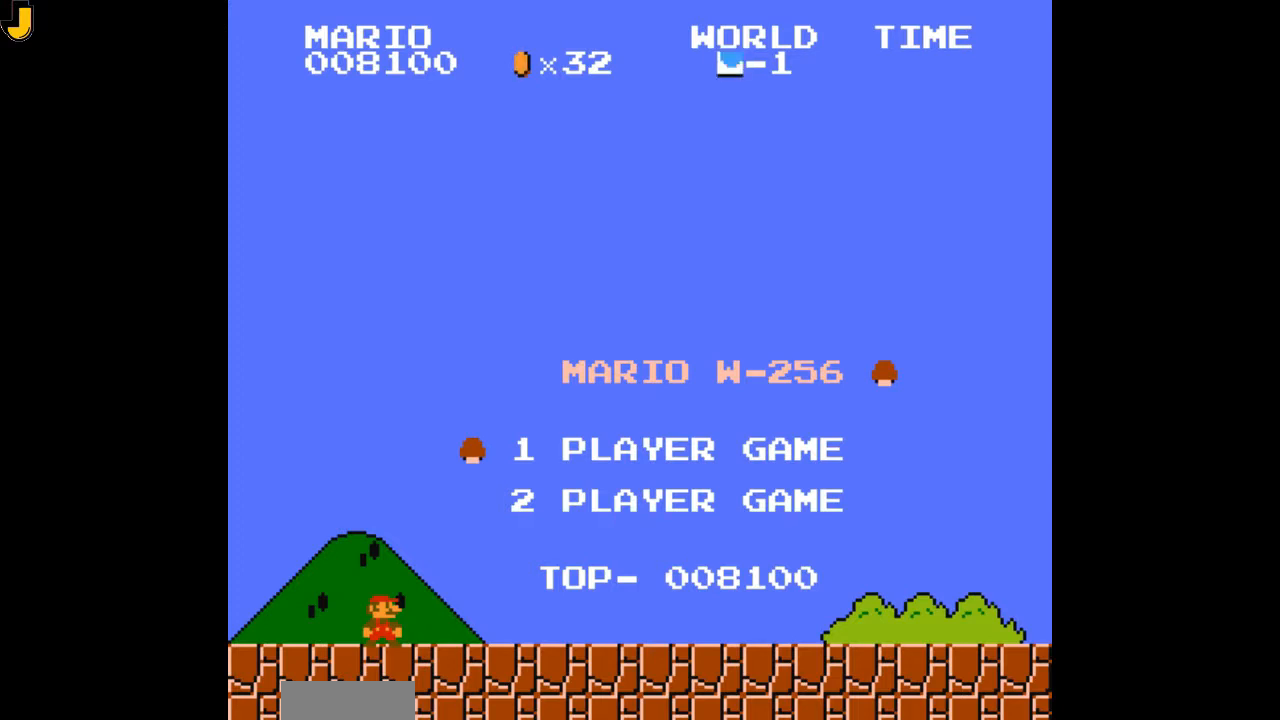
{"buttons": ["B"], "events": []}
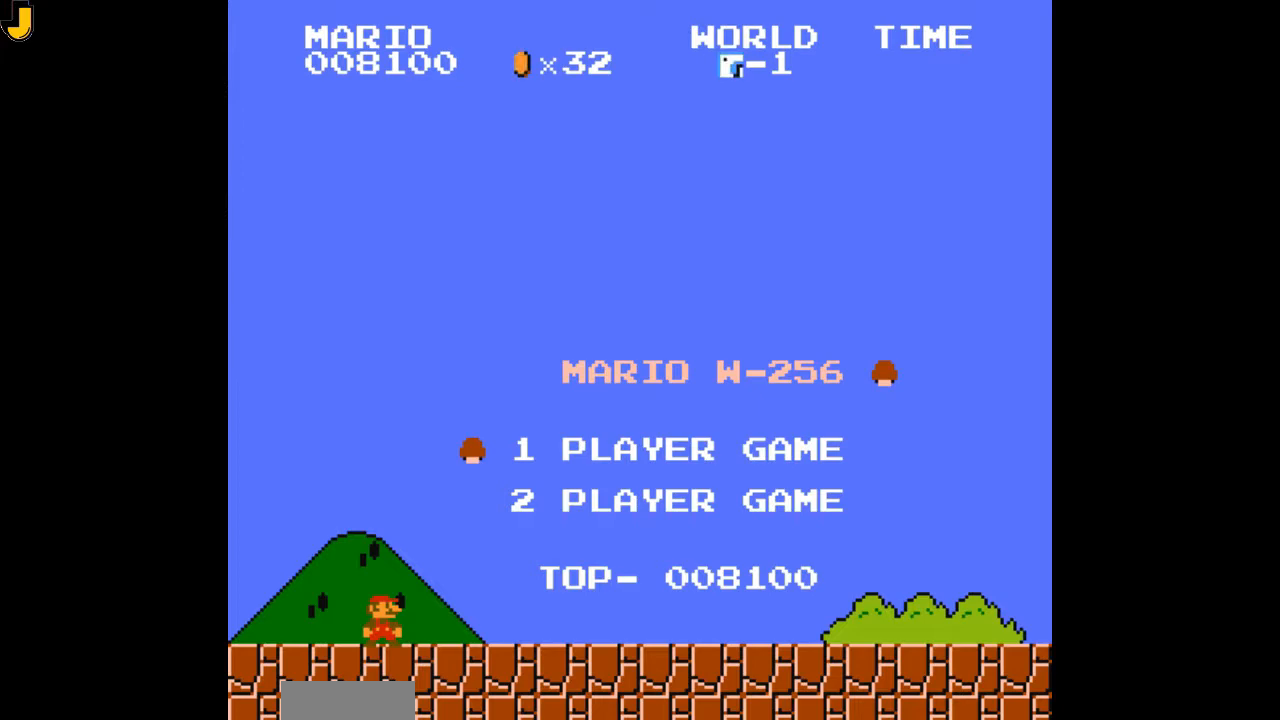
{"buttons": ["B"], "events": []}